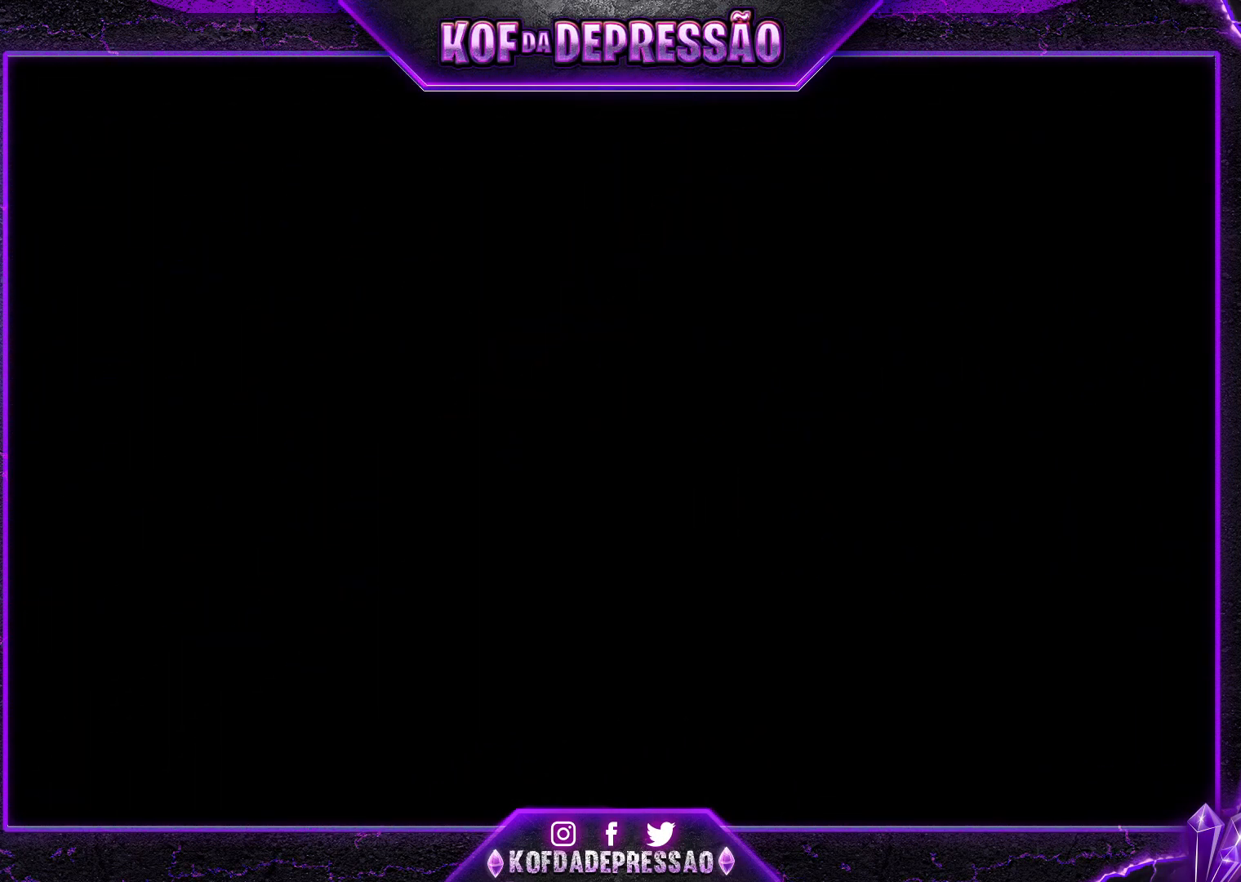
Gameplay with a controller (arcade stick); each line is a JSON object with the inputs held at the frame after it. "events" lists button and stick changes between this image and that frame as [ms after this image, input, new state], when the widget could be followed in between. Not read: L3 R3.
{"buttons": ["SQUARE", "TRIANGLE", "R1"], "left_stick": "down-left", "events": [[117, "SQUARE", "down"], [117, "left_stick", "left"], [167, "R1", "down"], [184, "TRIANGLE", "down"], [317, "SQUARE", "up"], [334, "TRIANGLE", "up"], [351, "TRIANGLE", "down"], [368, "SQUARE", "down"], [418, "SQUARE", "up"], [434, "TRIANGLE", "up"], [451, "SQUARE", "down"], [451, "TRIANGLE", "down"], [468, "left_stick", "down-left"]]}
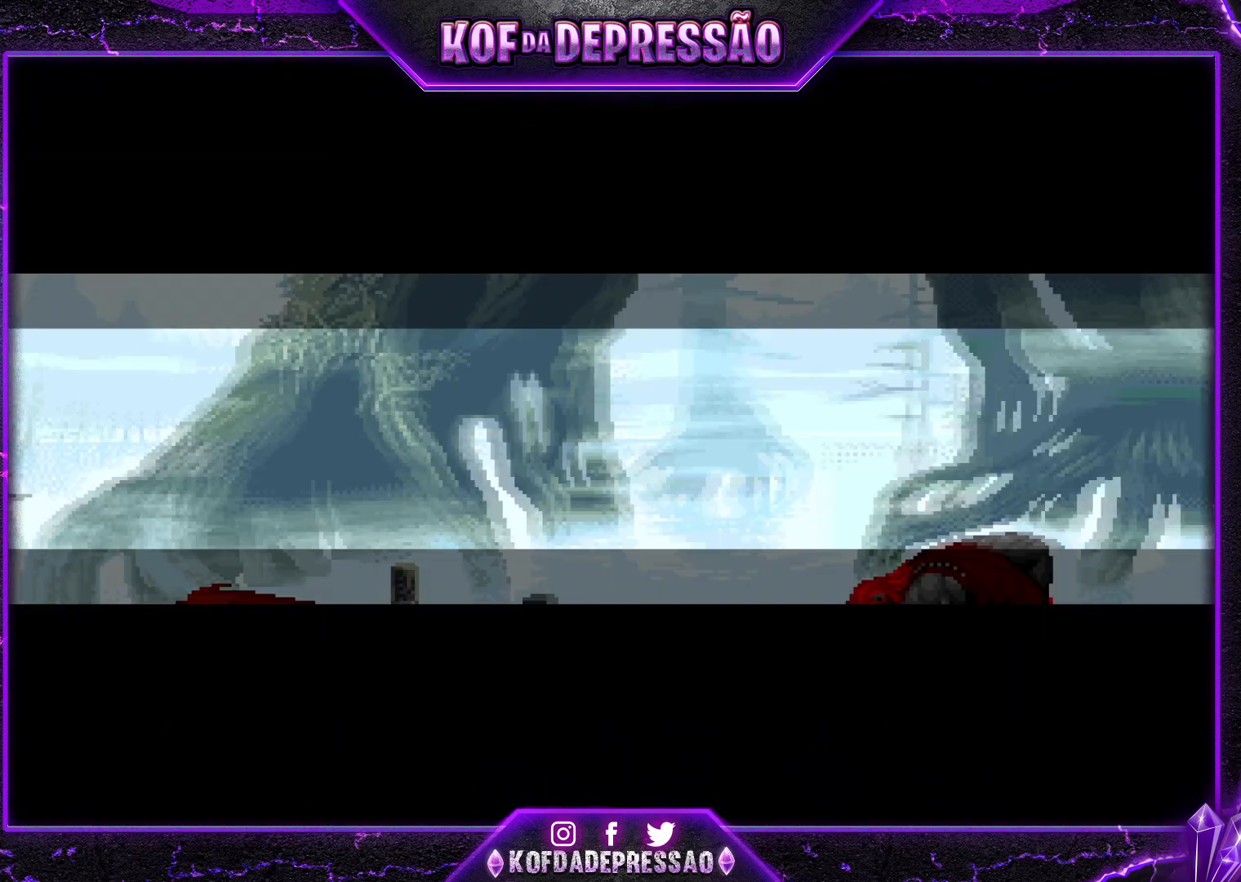
{"buttons": [], "left_stick": "down-left", "events": [[17, "R1", "up"], [67, "R1", "down"], [117, "R1", "up"], [150, "R1", "down"], [217, "SQUARE", "up"], [217, "TRIANGLE", "up"], [234, "R1", "up"]]}
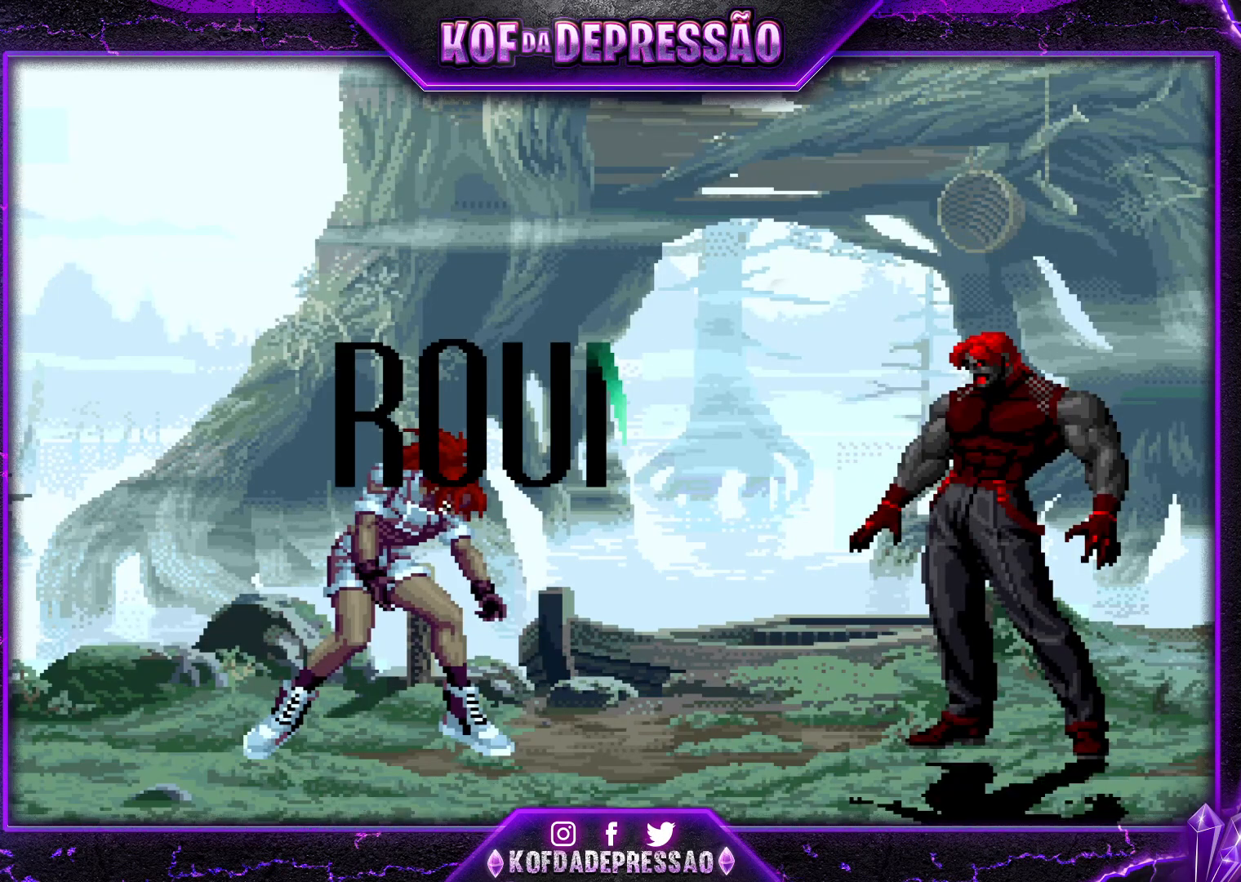
{"buttons": [], "left_stick": "down-left", "events": []}
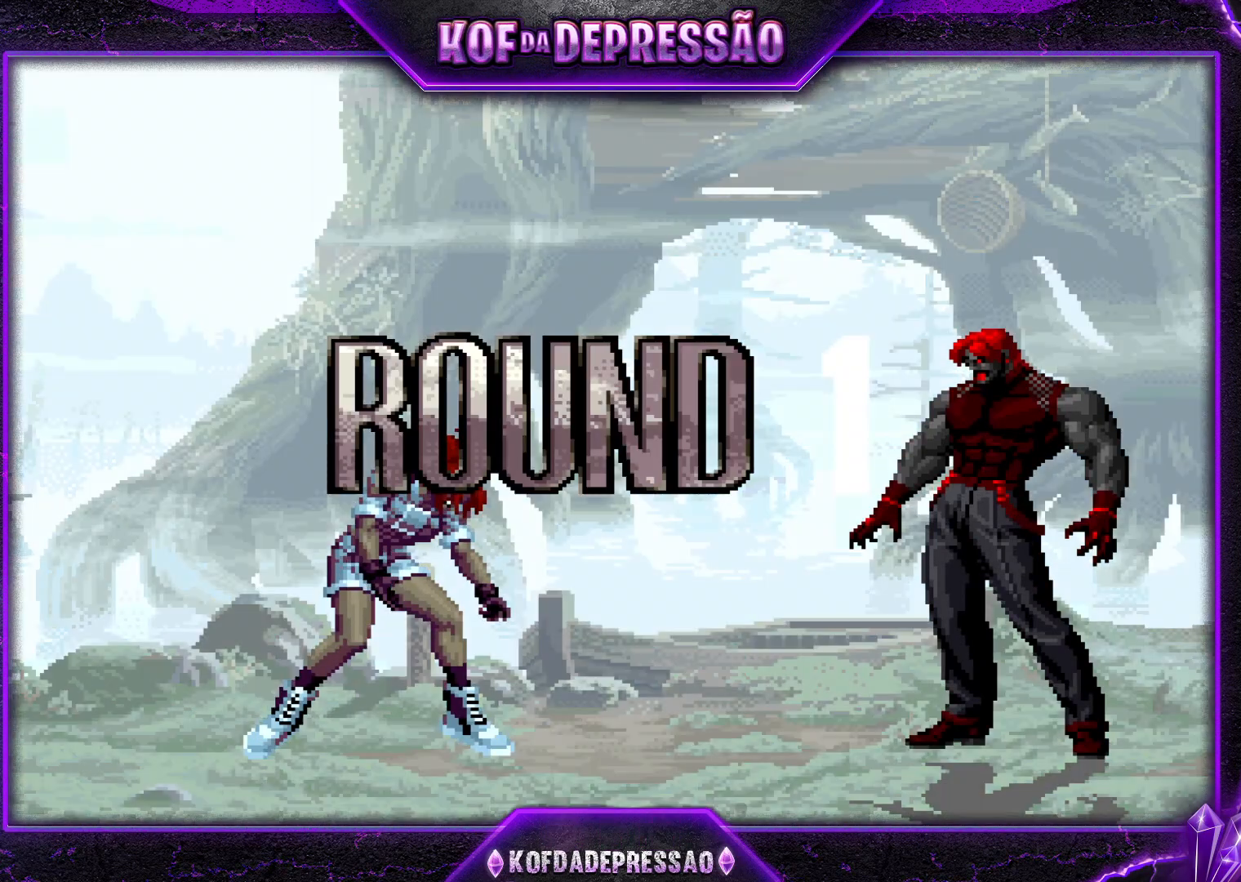
{"buttons": [], "left_stick": "down-left", "events": []}
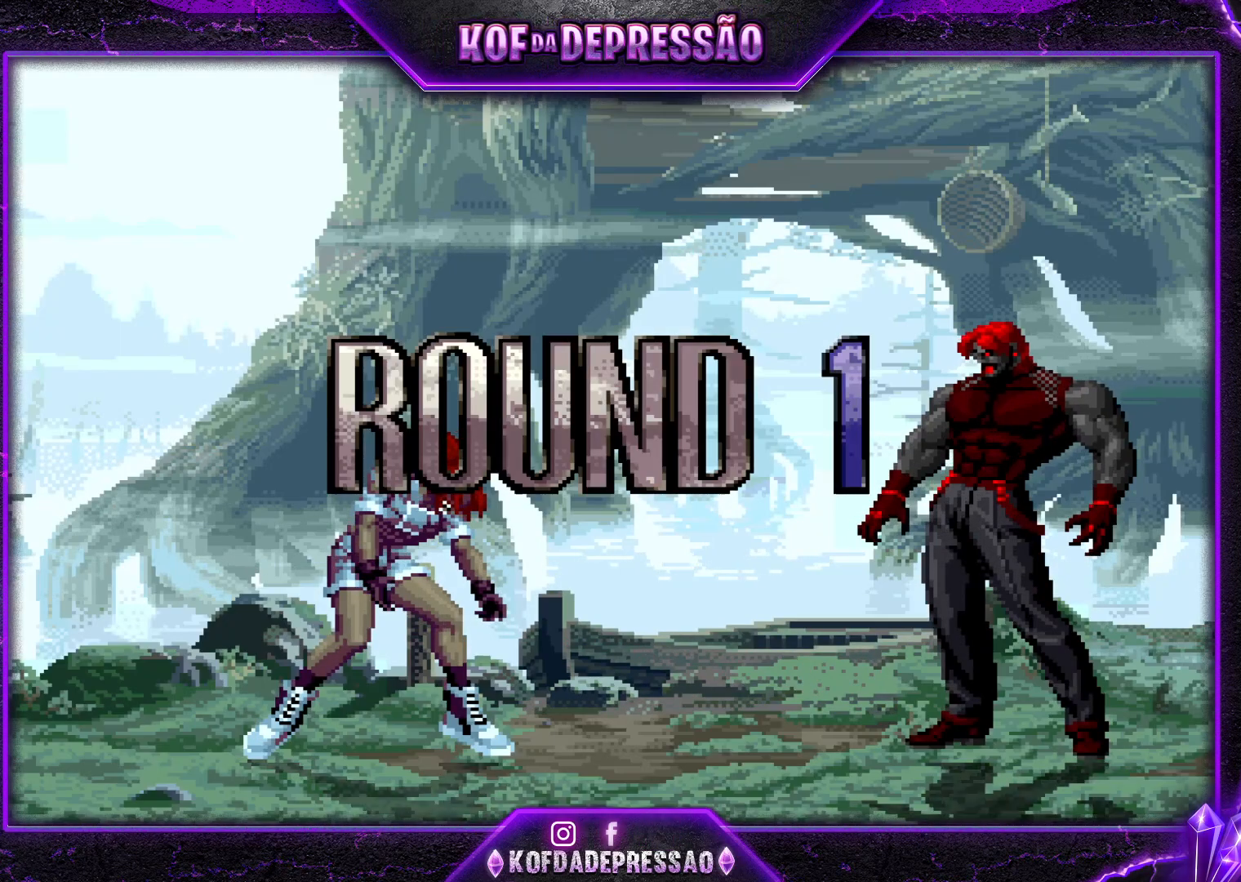
{"buttons": [], "left_stick": "down-left", "events": []}
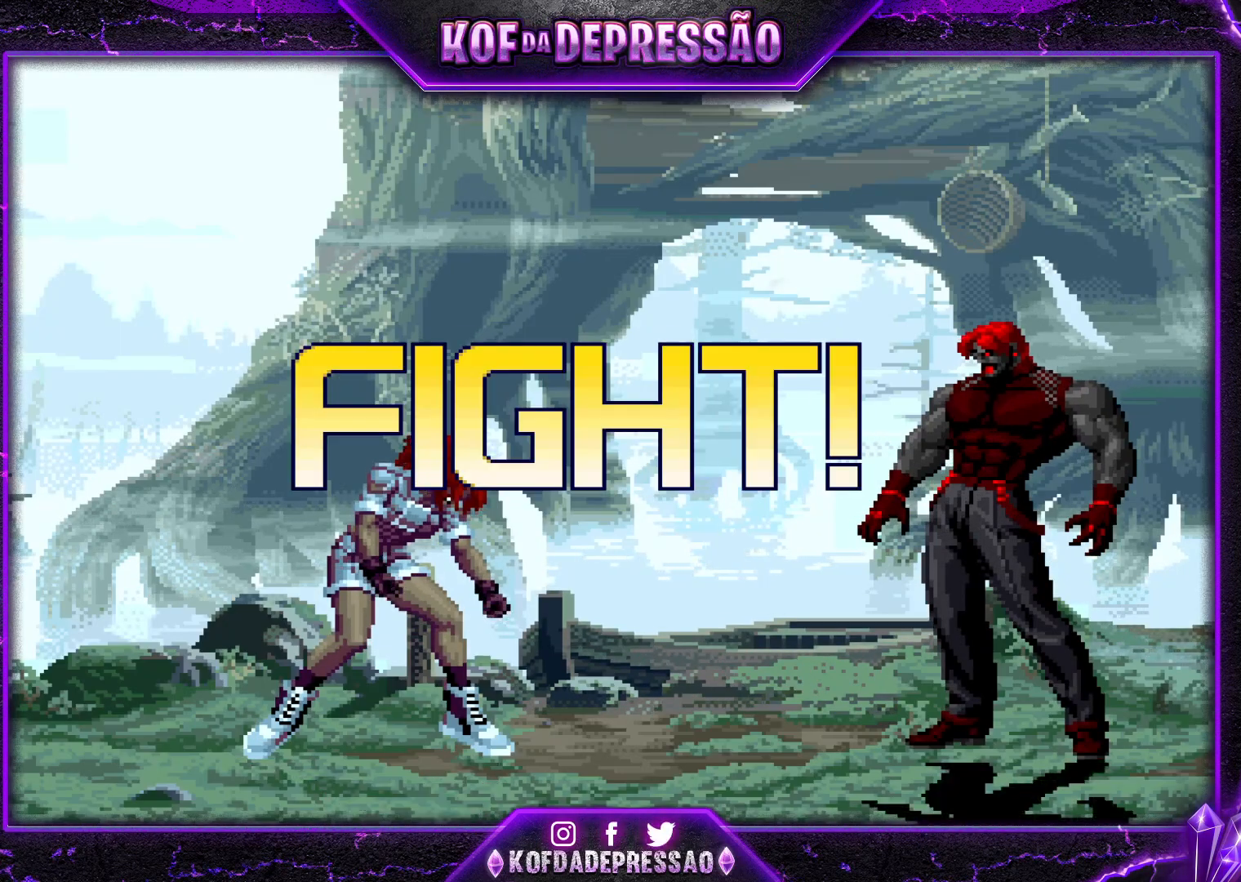
{"buttons": [], "left_stick": "down-left", "events": []}
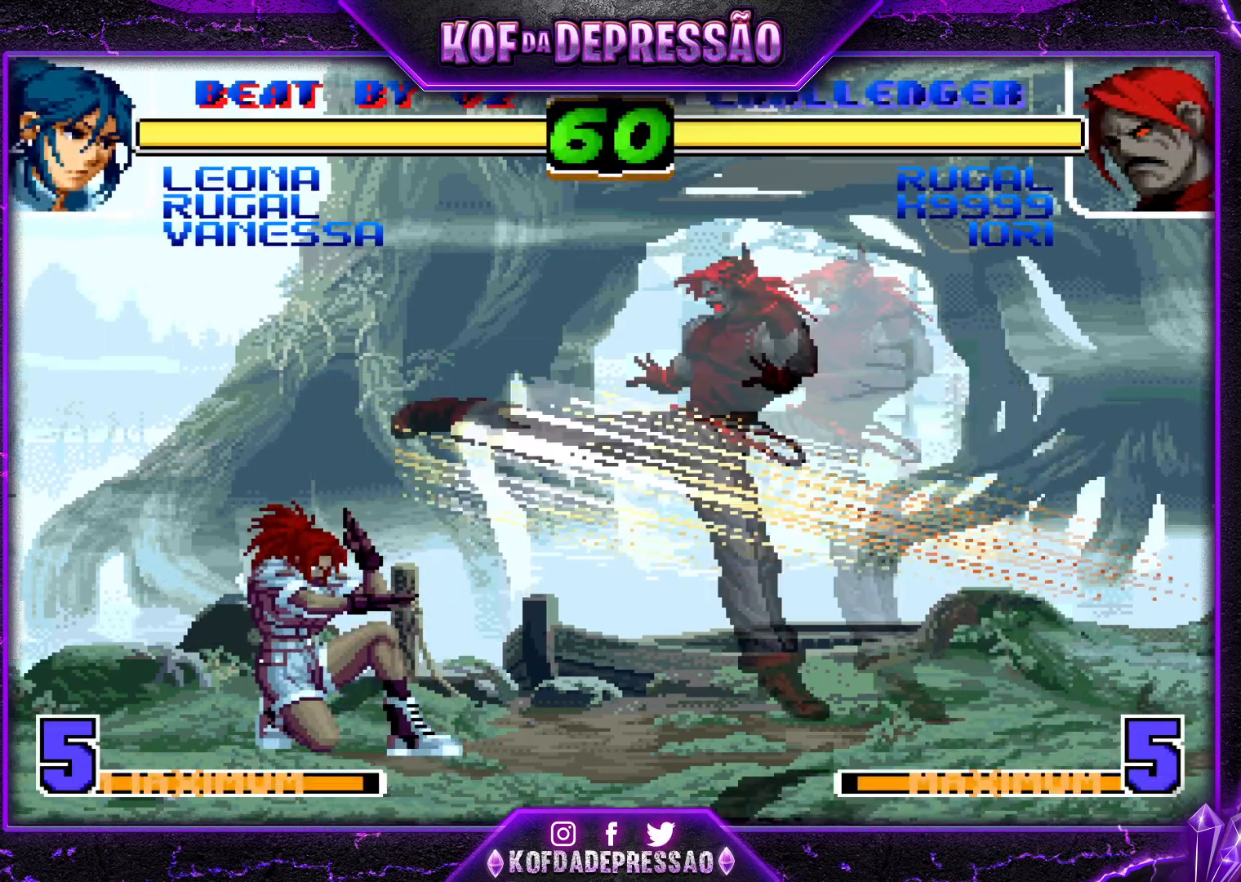
{"buttons": [], "left_stick": "left", "events": [[66, "left_stick", "left"]]}
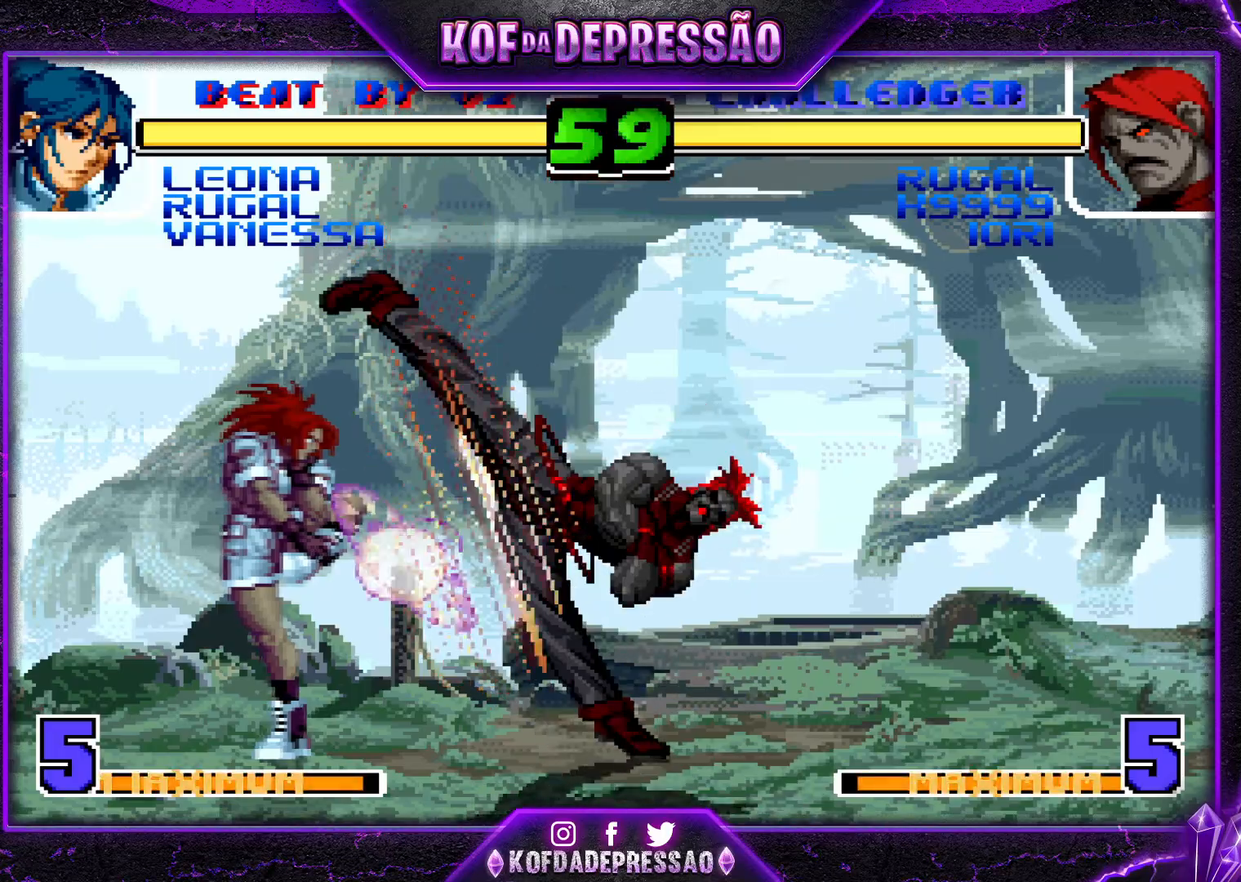
{"buttons": ["TRIANGLE"], "left_stick": "center", "events": [[367, "left_stick", "center"], [417, "SQUARE", "down"], [417, "TRIANGLE", "down"], [484, "SQUARE", "up"]]}
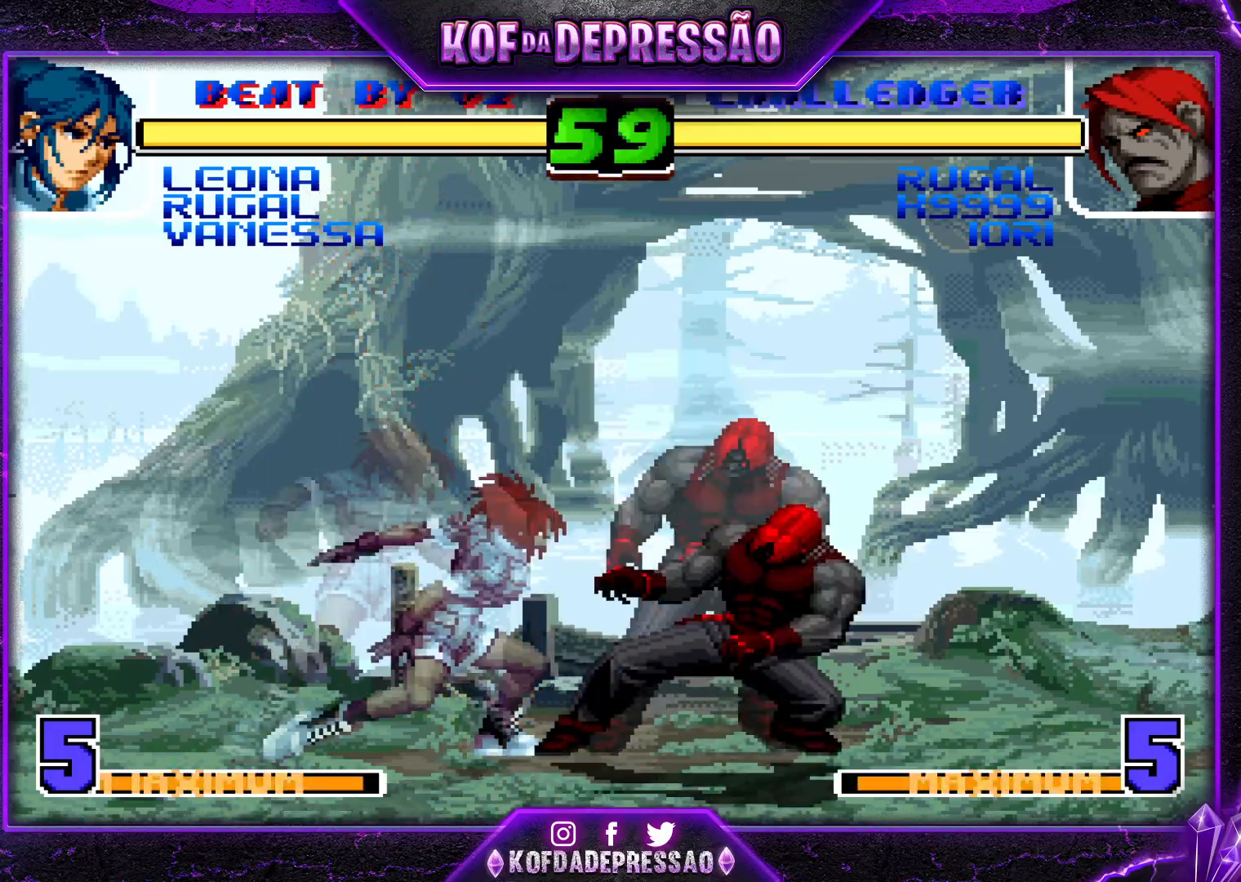
{"buttons": [], "left_stick": "down-left", "events": [[16, "TRIANGLE", "up"], [367, "left_stick", "left"], [433, "left_stick", "down-left"]]}
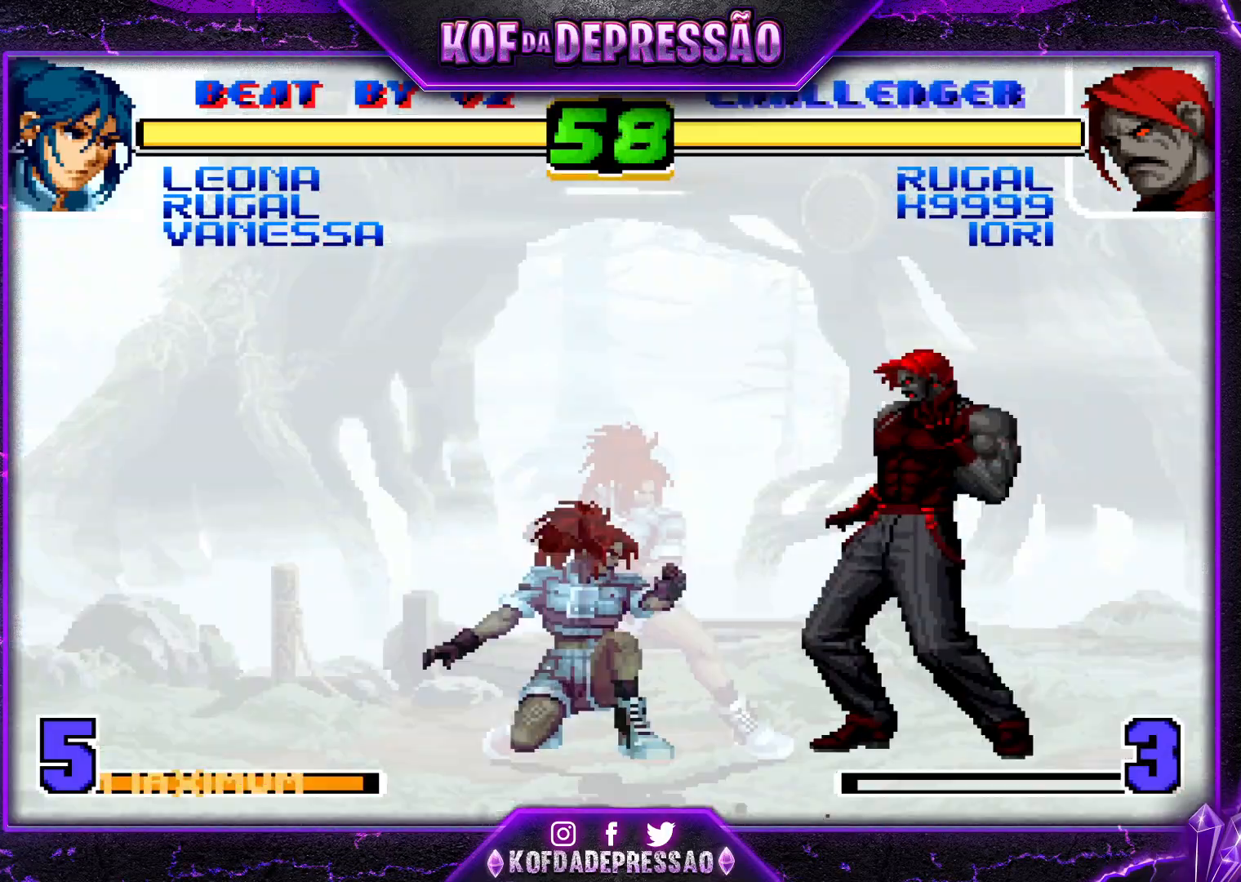
{"buttons": [], "left_stick": "left", "events": [[384, "left_stick", "left"]]}
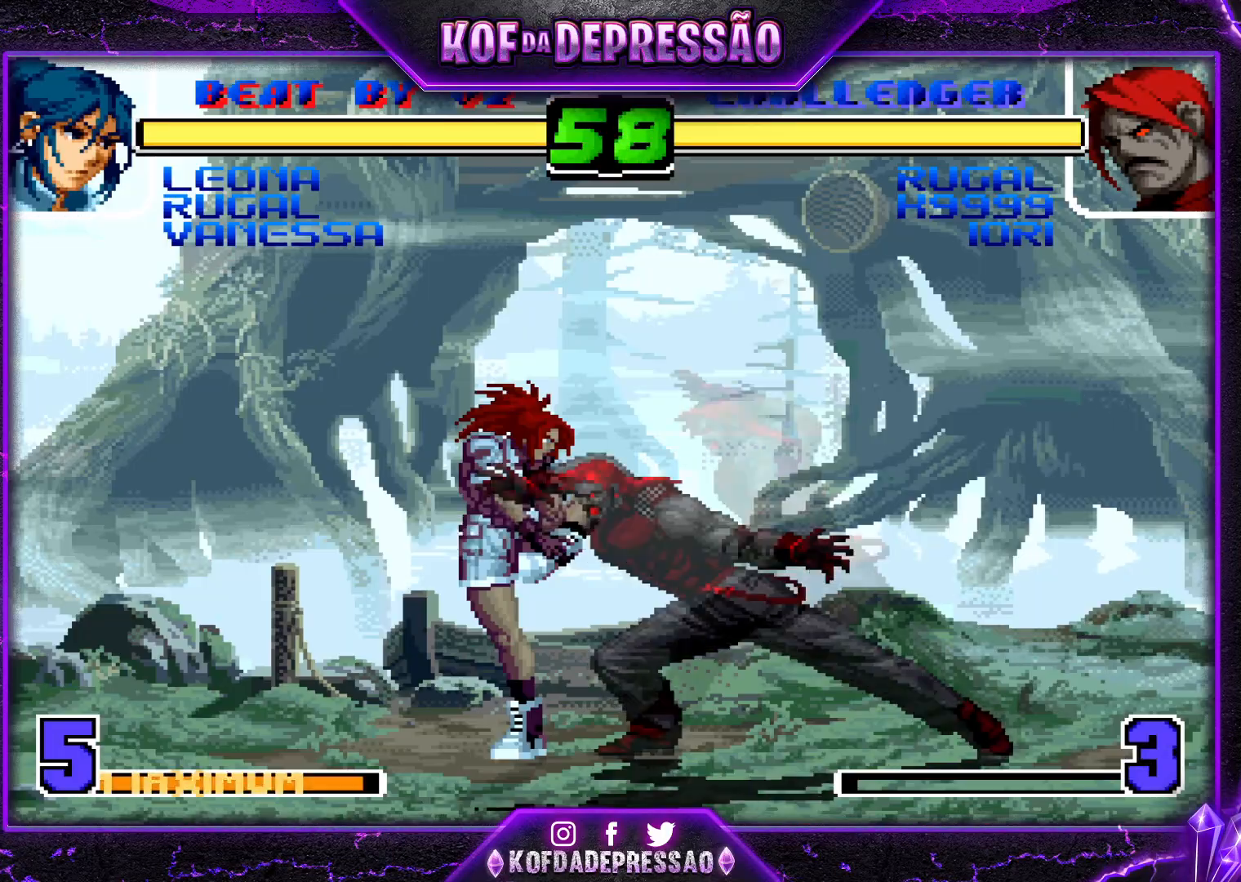
{"buttons": [], "left_stick": "down-left", "events": [[250, "left_stick", "down-left"]]}
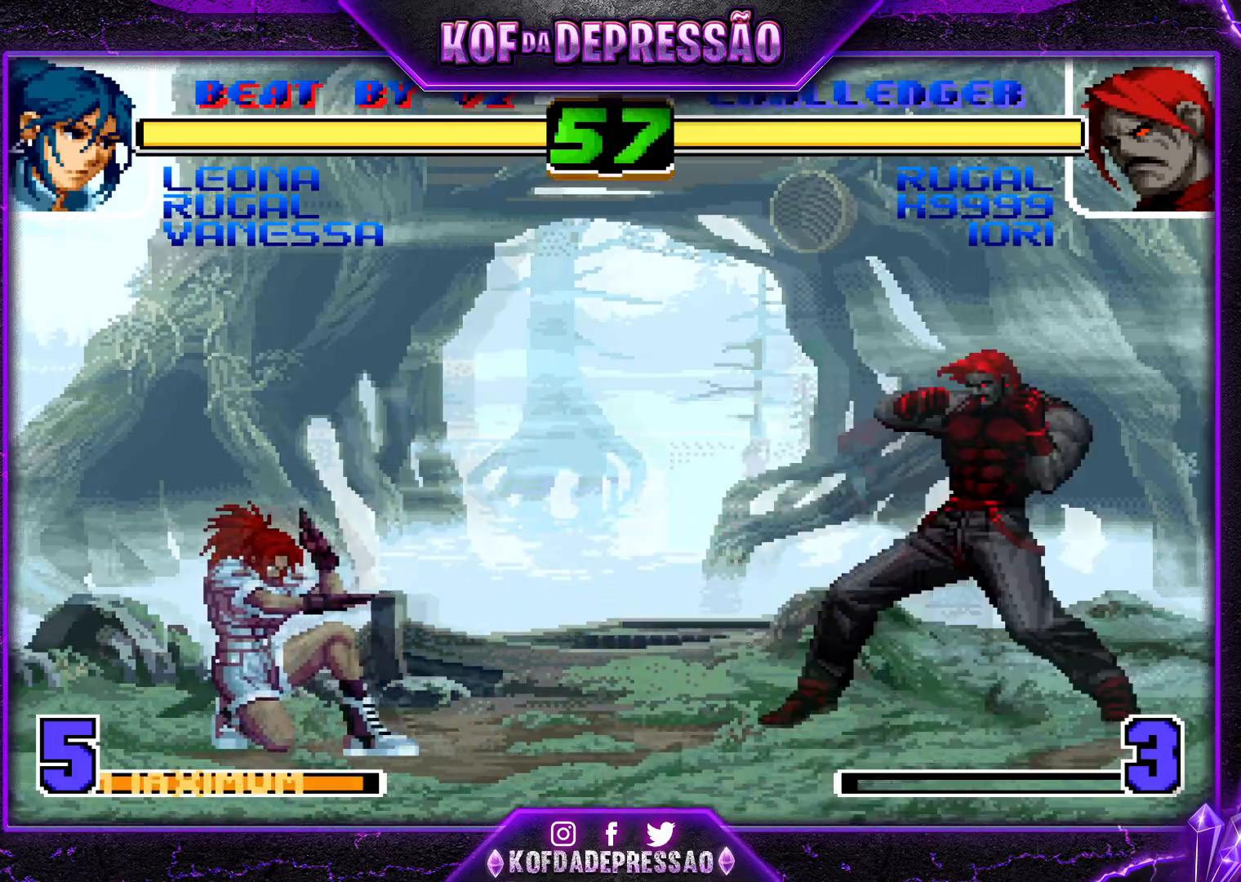
{"buttons": [], "left_stick": "left", "events": [[367, "left_stick", "left"]]}
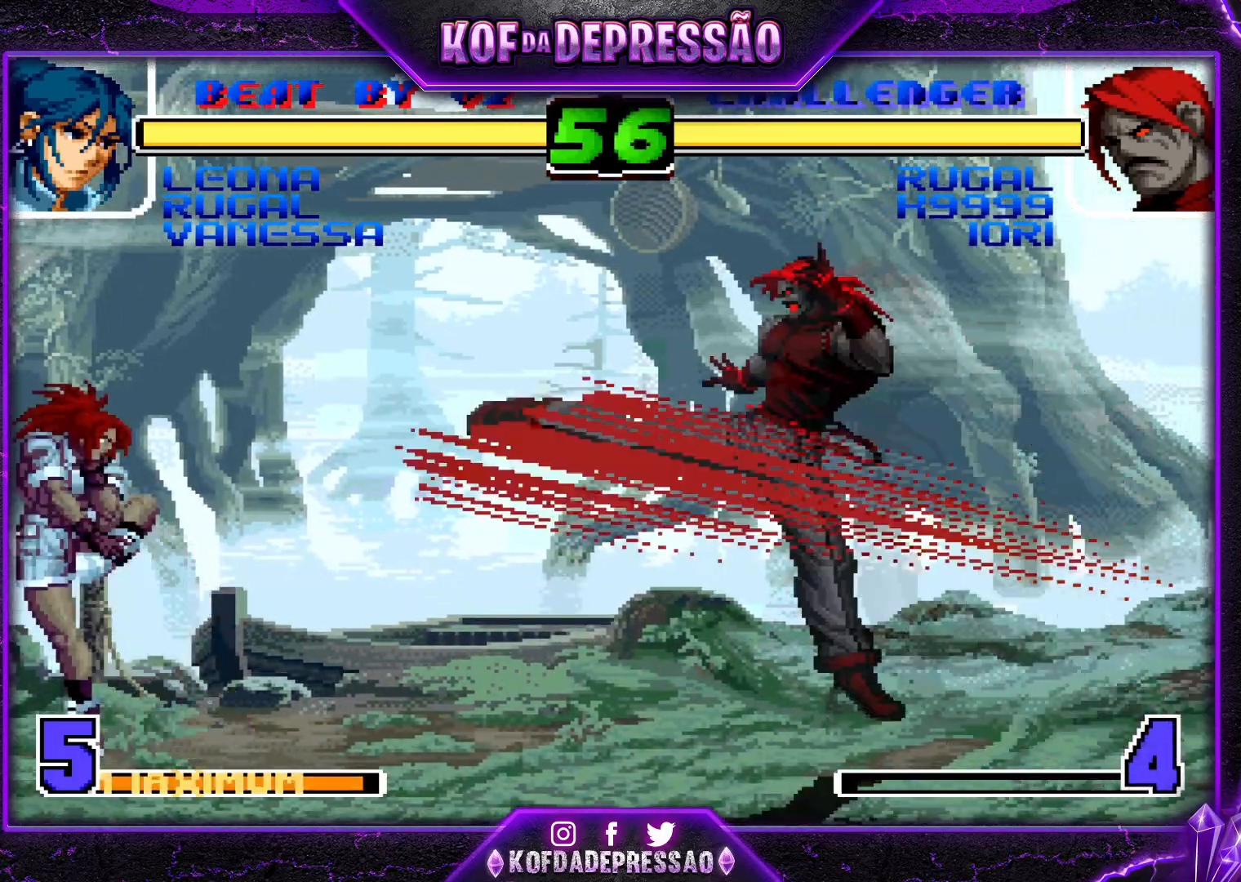
{"buttons": [], "left_stick": "center", "events": [[451, "left_stick", "center"]]}
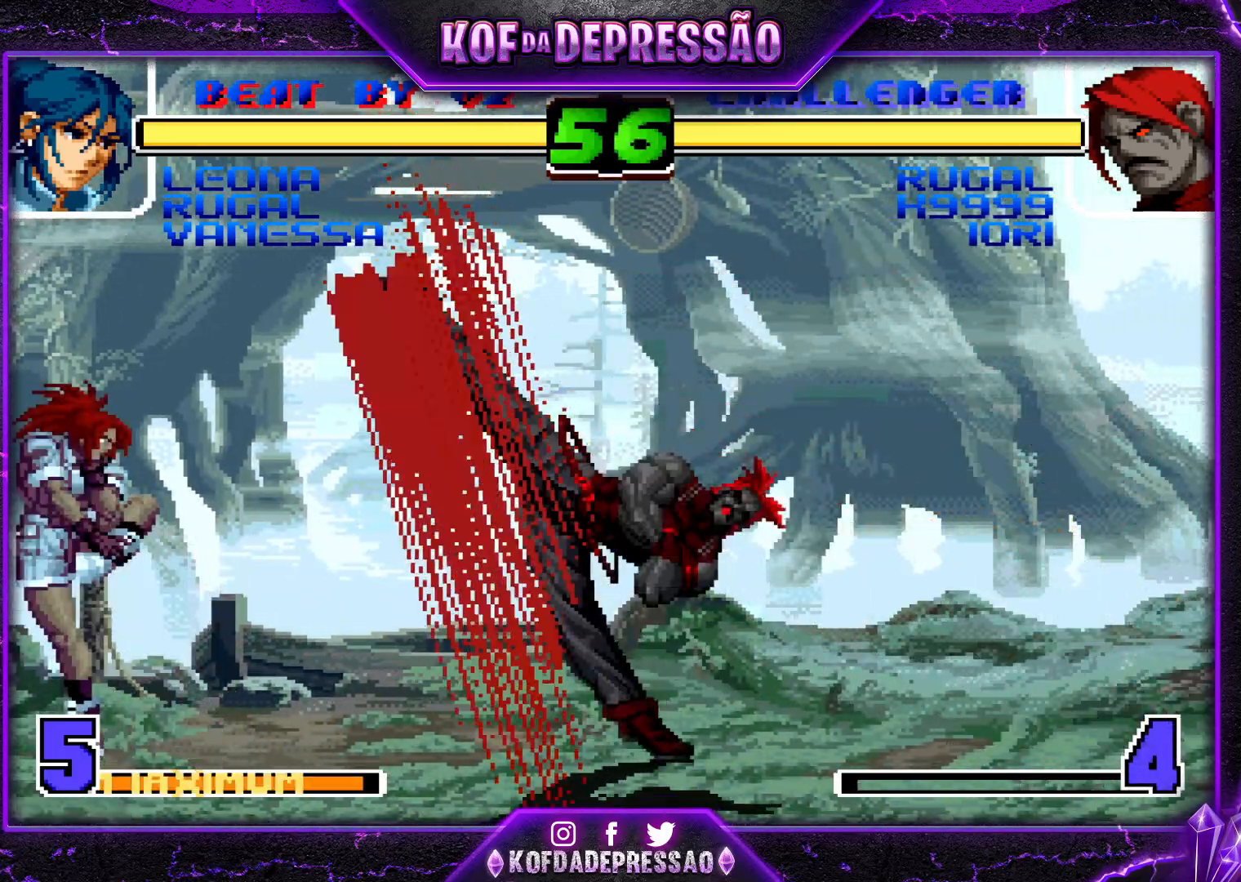
{"buttons": [], "left_stick": "right", "events": [[17, "left_stick", "right"], [100, "left_stick", "center"], [150, "left_stick", "right"], [217, "SQUARE", "down"], [217, "TRIANGLE", "down"], [284, "SQUARE", "up"], [300, "TRIANGLE", "up"]]}
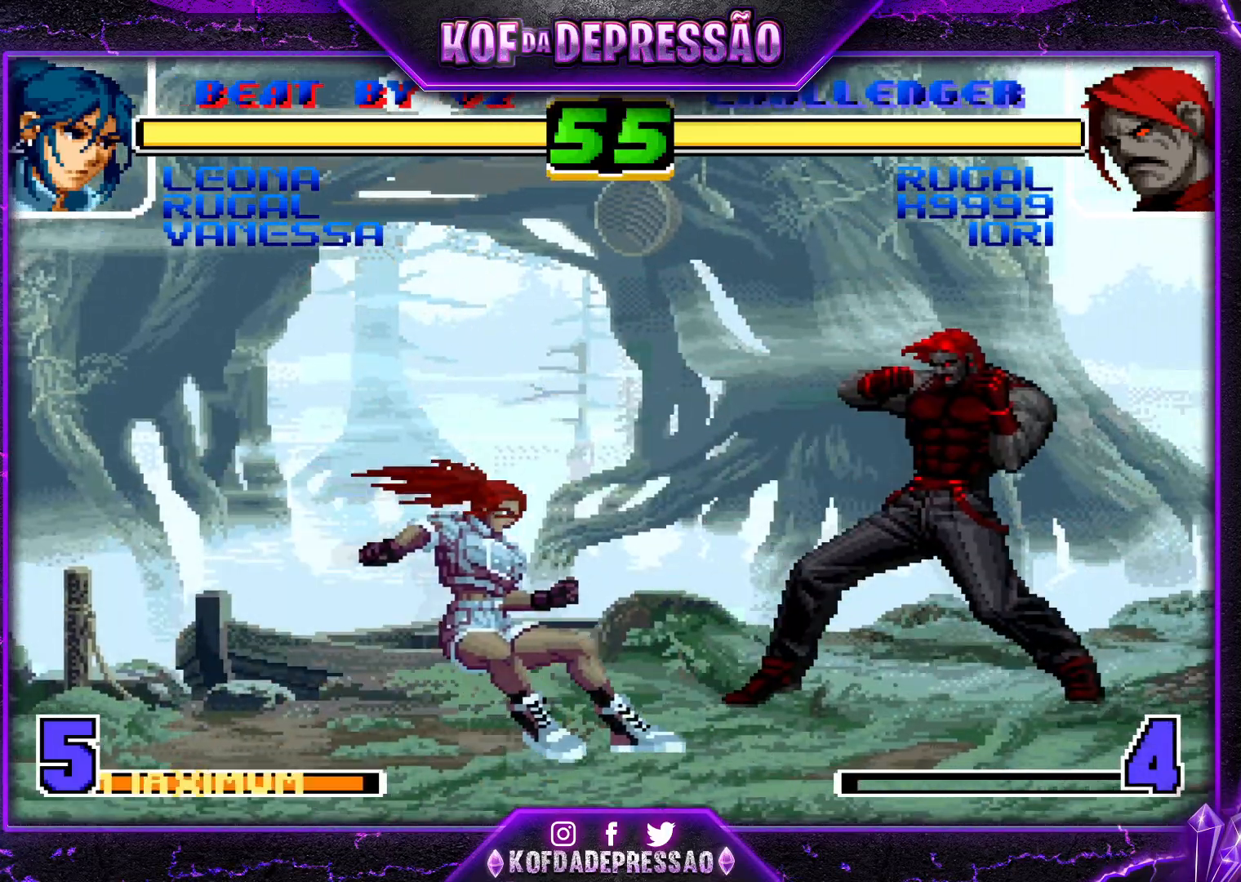
{"buttons": [], "left_stick": "down-left", "events": [[100, "left_stick", "center"], [233, "left_stick", "left"], [283, "left_stick", "down-left"]]}
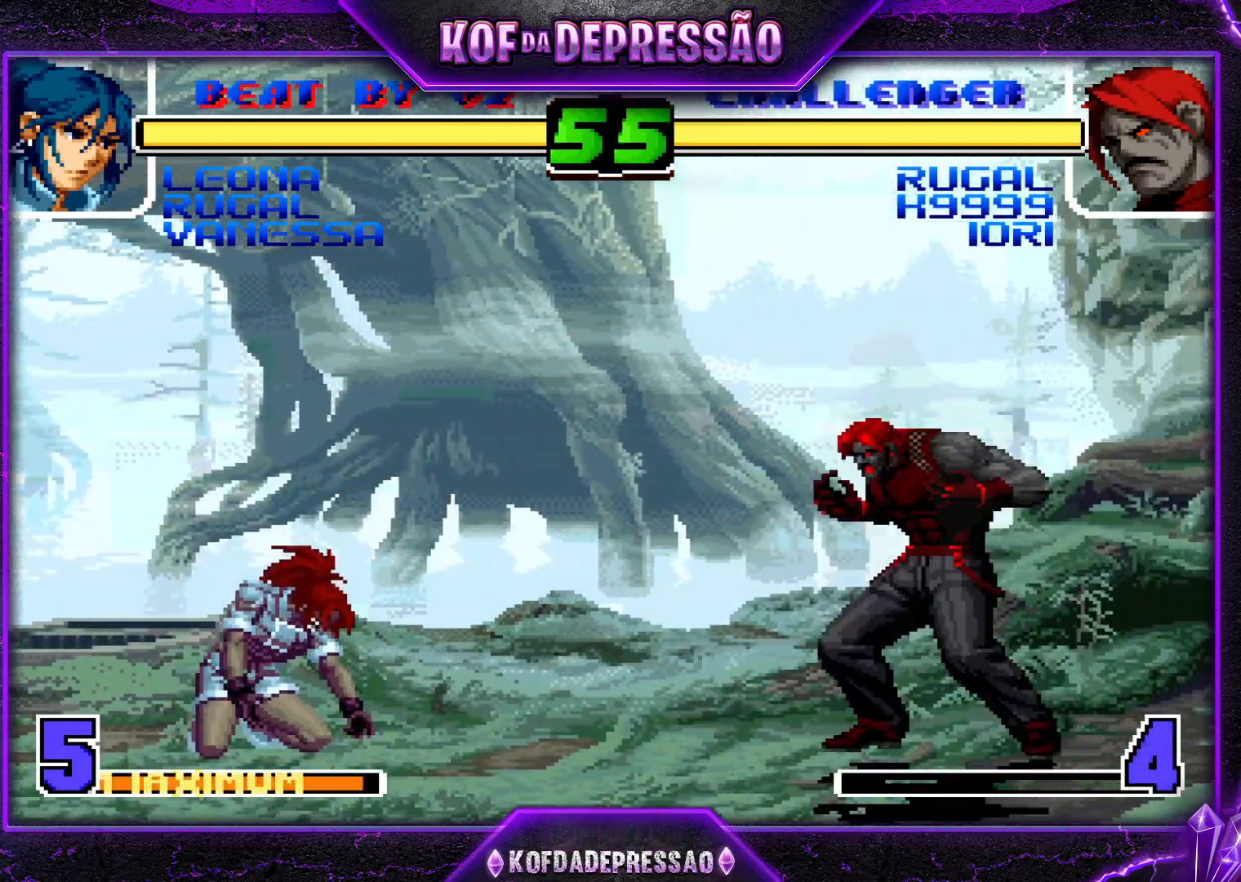
{"buttons": [], "left_stick": "left", "events": [[334, "left_stick", "left"]]}
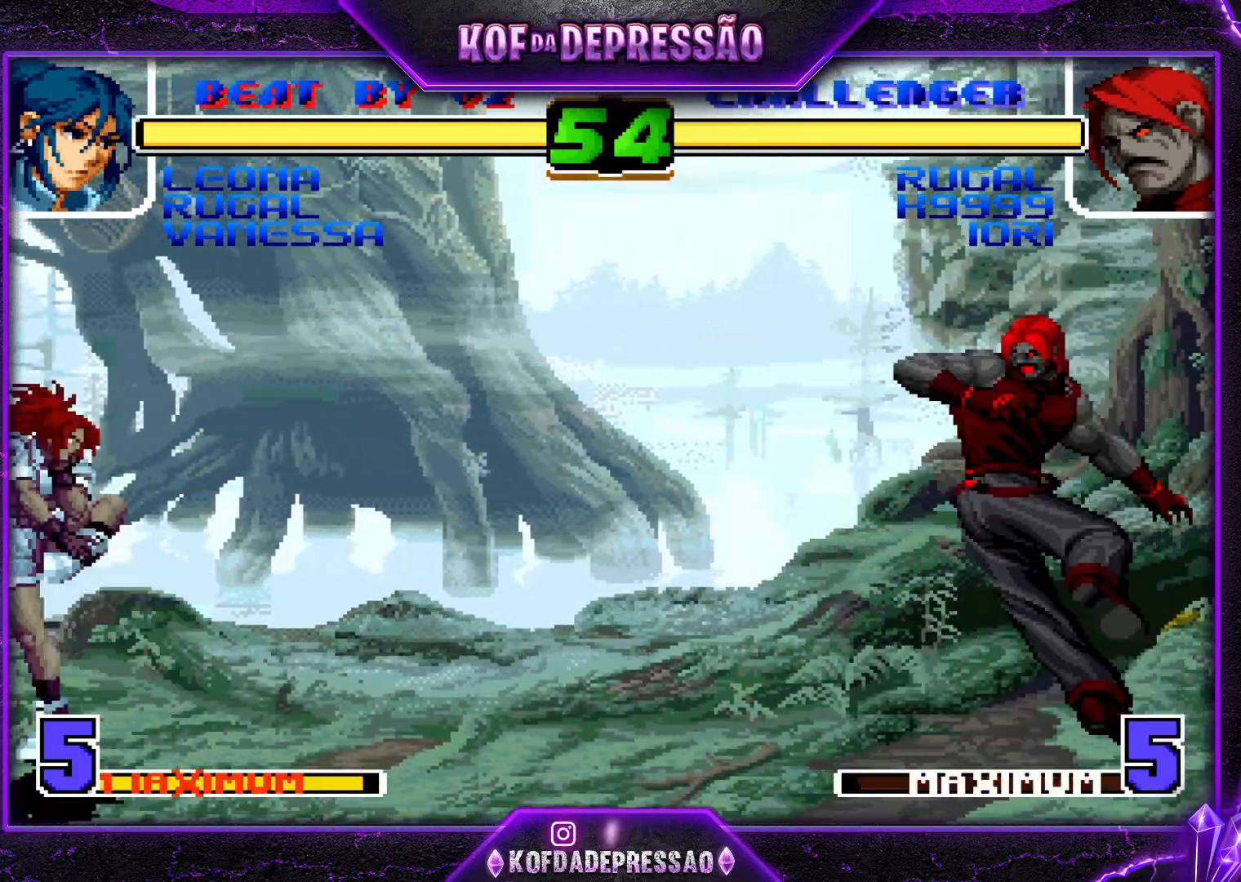
{"buttons": [], "left_stick": "center", "events": [[483, "left_stick", "center"]]}
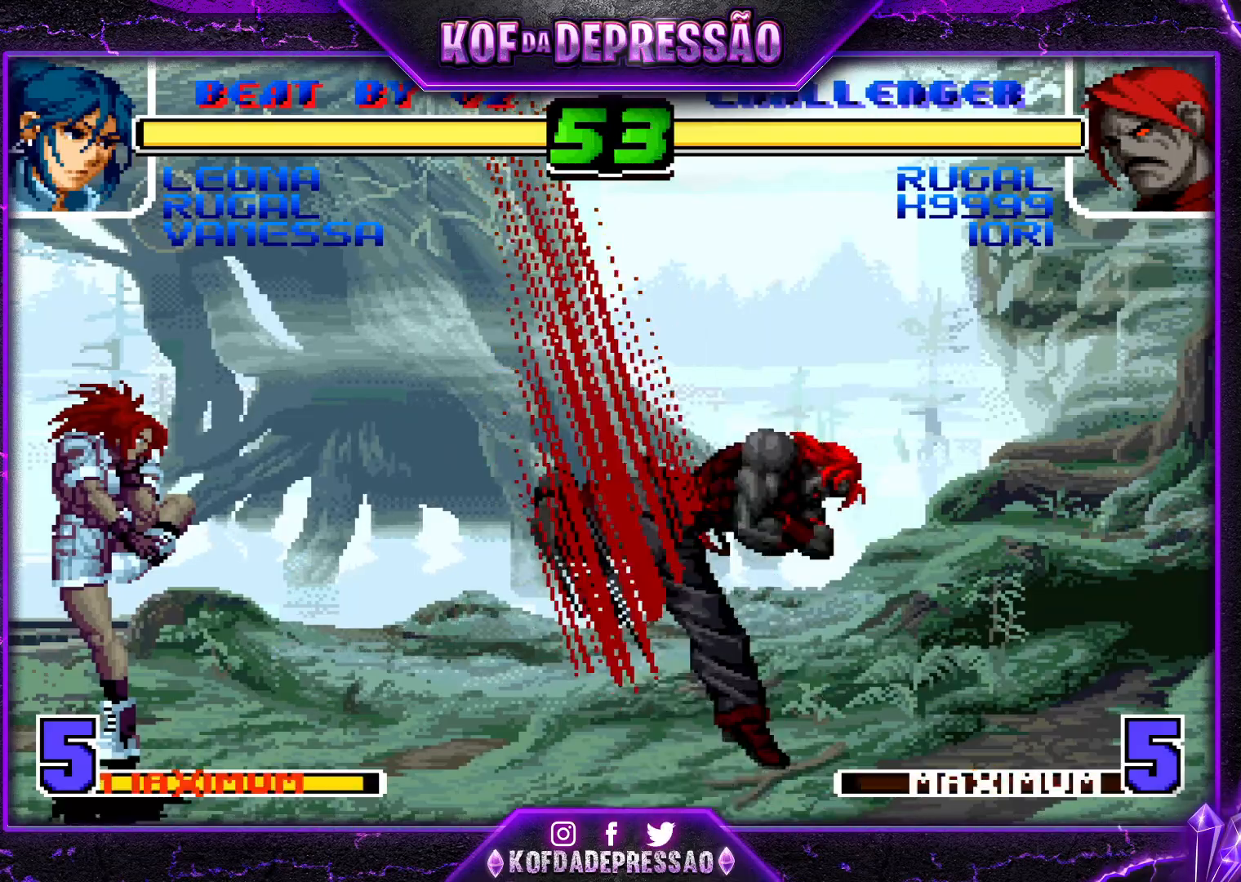
{"buttons": [], "left_stick": "down-left", "events": [[234, "left_stick", "left"], [384, "left_stick", "down-left"]]}
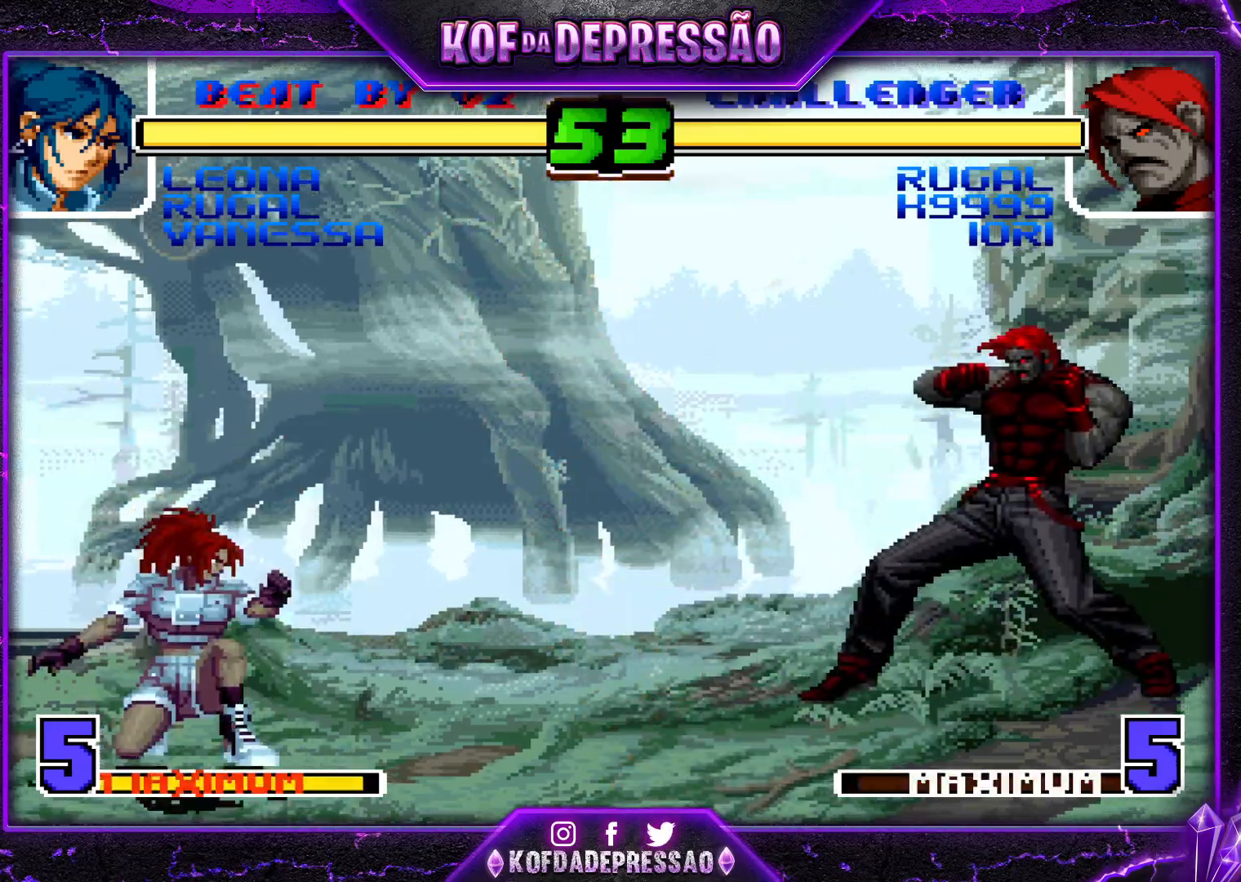
{"buttons": [], "left_stick": "left", "events": [[200, "left_stick", "left"]]}
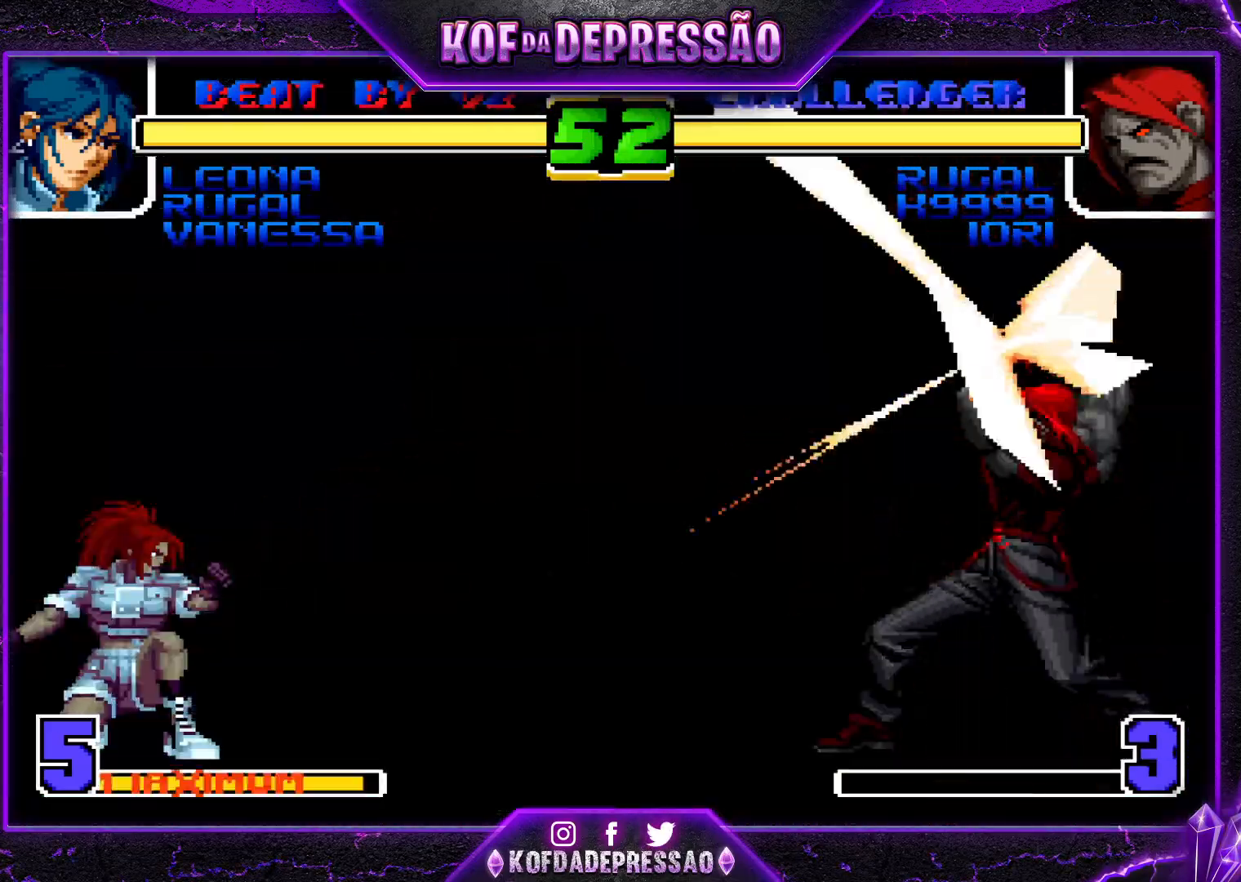
{"buttons": [], "left_stick": "left", "events": [[234, "left_stick", "center"], [501, "left_stick", "left"]]}
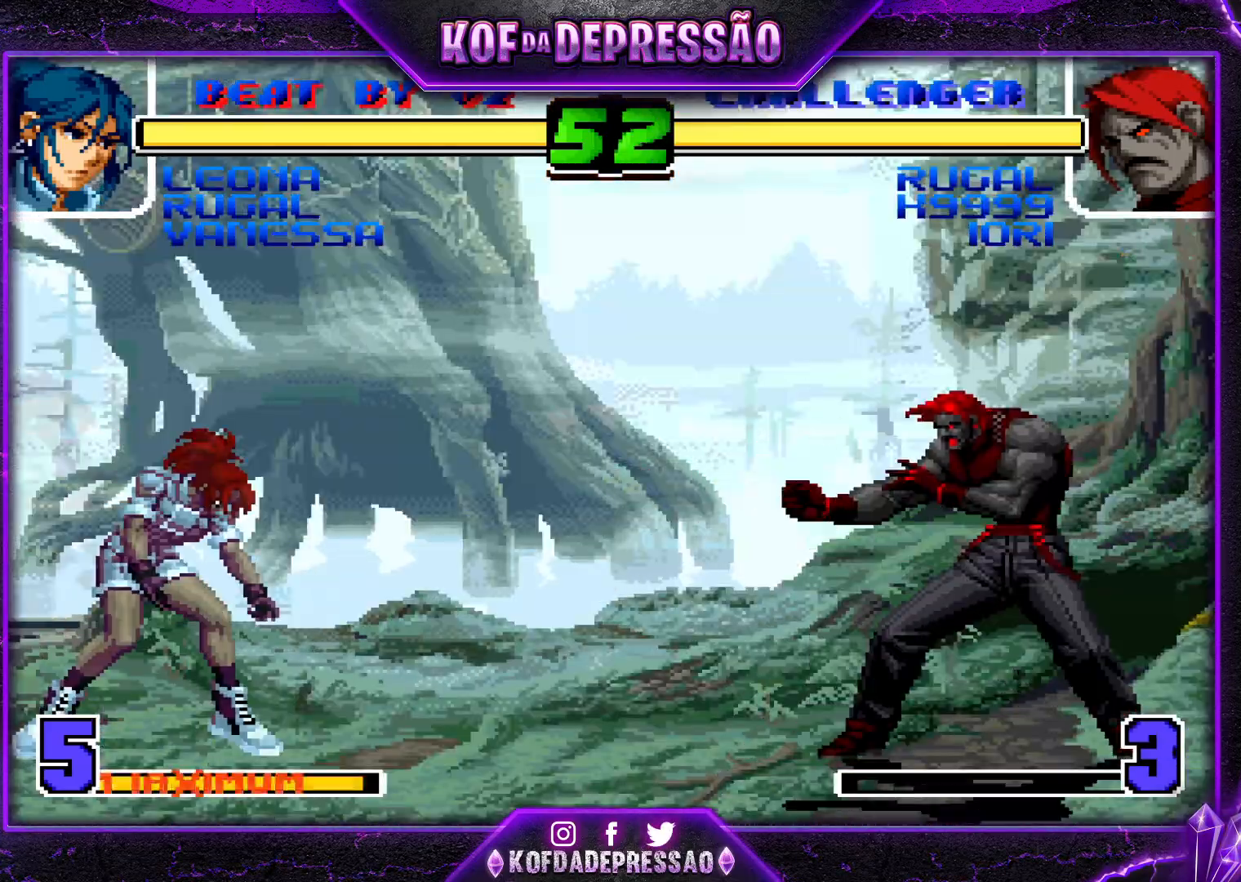
{"buttons": [], "left_stick": "left", "events": []}
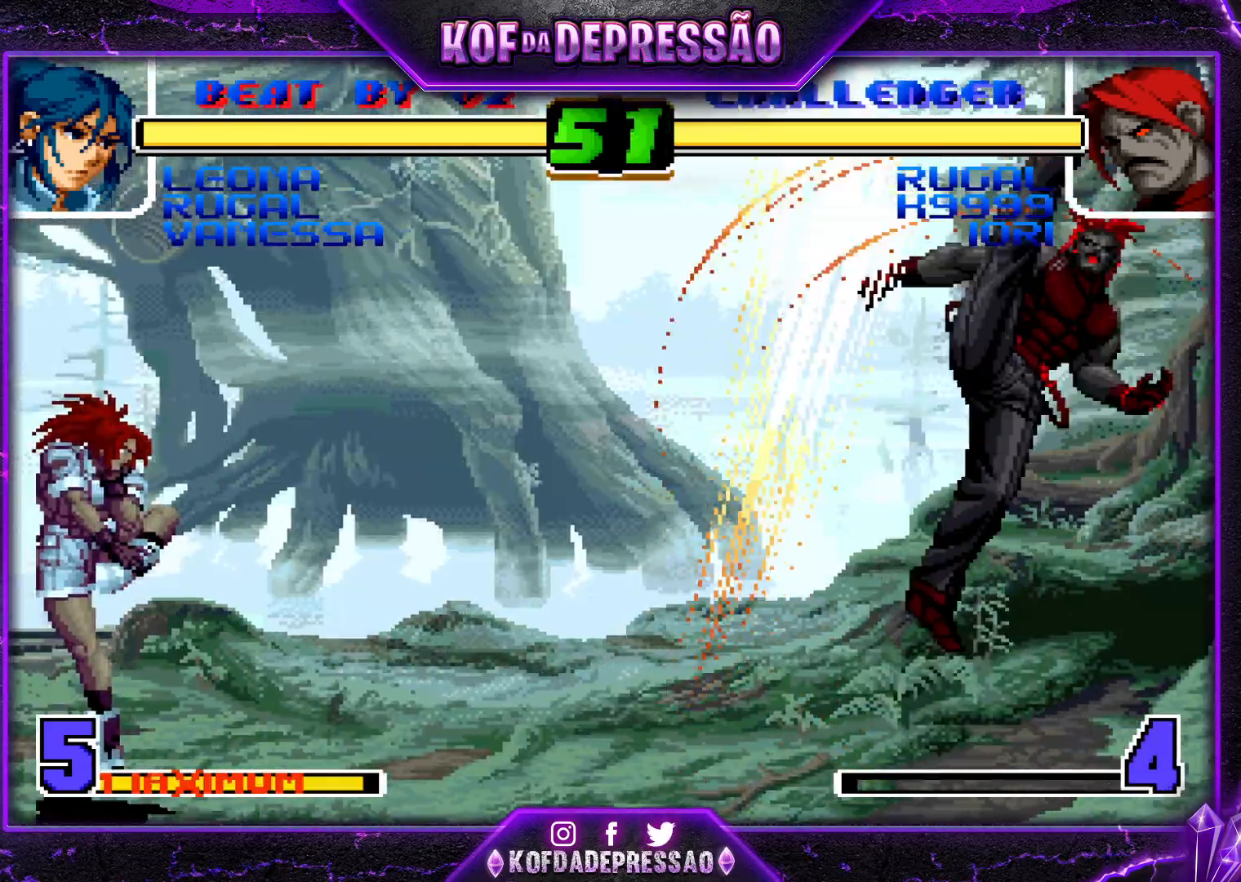
{"buttons": [], "left_stick": "left", "events": [[167, "left_stick", "center"], [417, "left_stick", "left"]]}
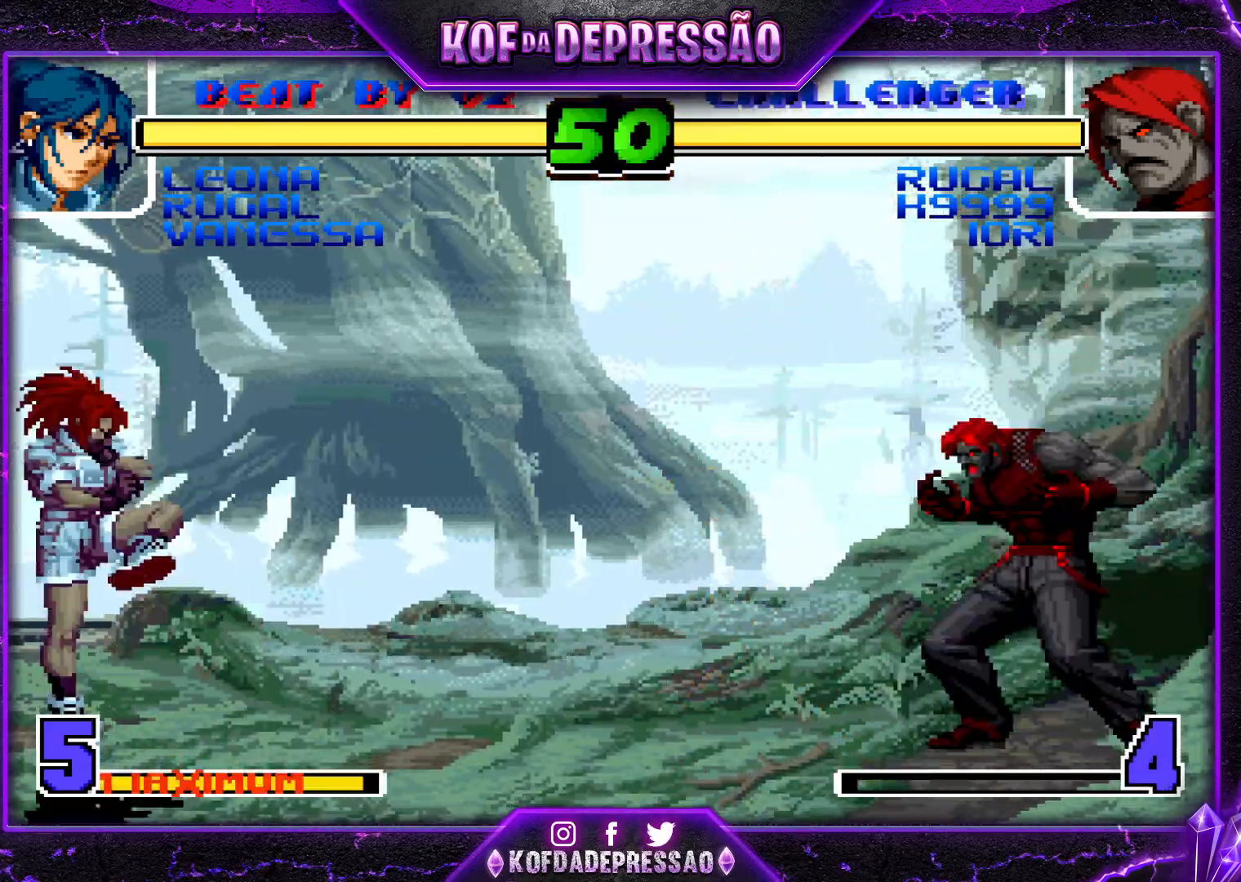
{"buttons": [], "left_stick": "center", "events": [[367, "left_stick", "center"]]}
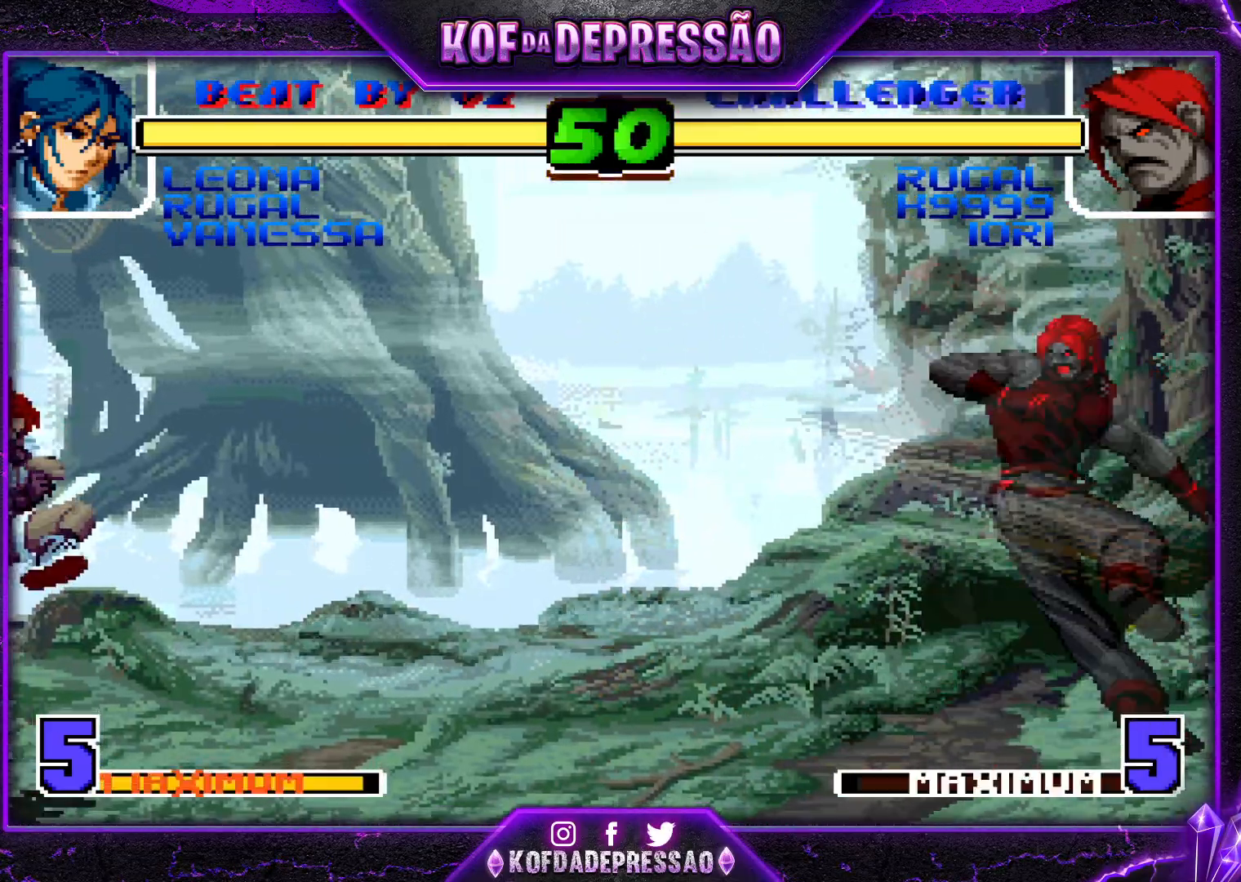
{"buttons": [], "left_stick": "center", "events": [[84, "left_stick", "left"], [134, "left_stick", "down-left"], [417, "left_stick", "center"]]}
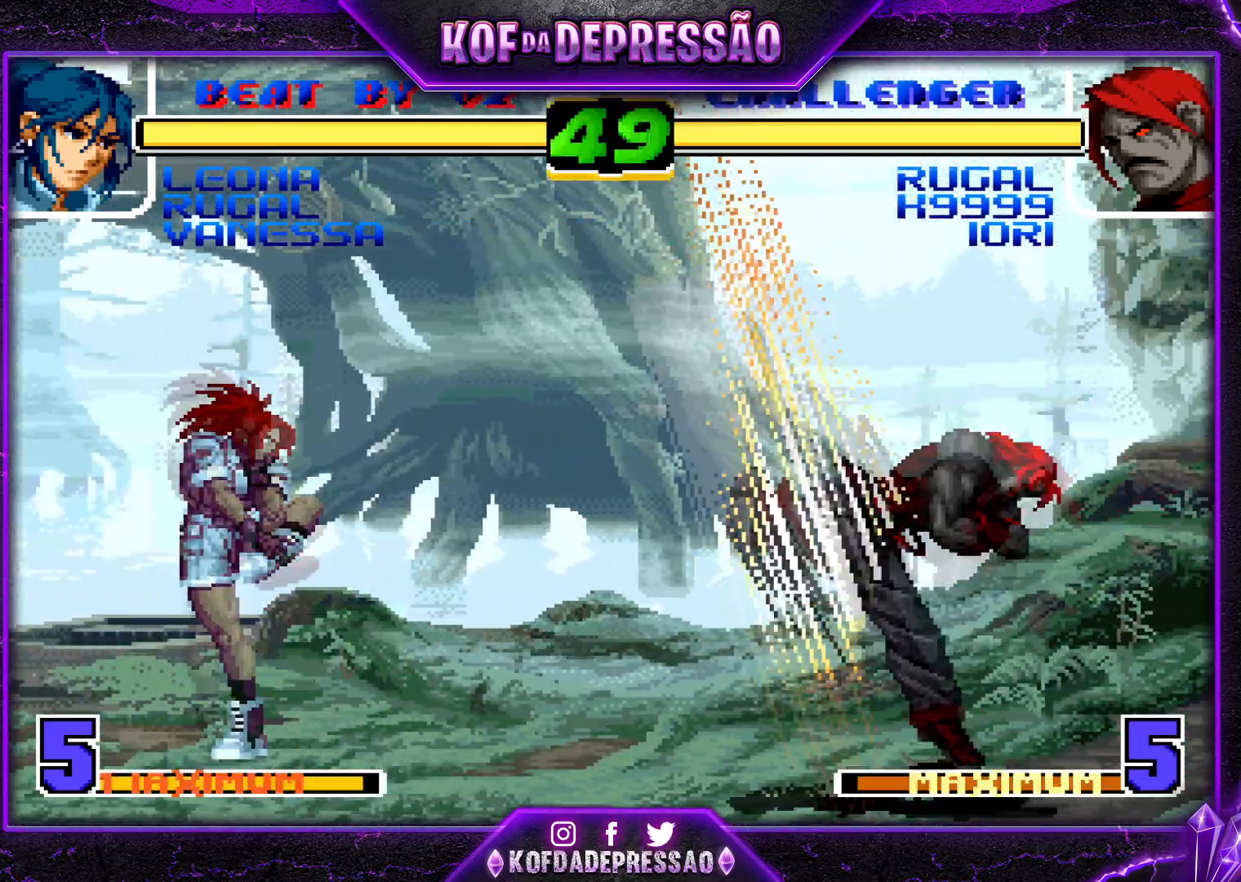
{"buttons": [], "left_stick": "center", "events": [[133, "left_stick", "left"], [183, "left_stick", "center"], [267, "left_stick", "left"], [467, "left_stick", "center"]]}
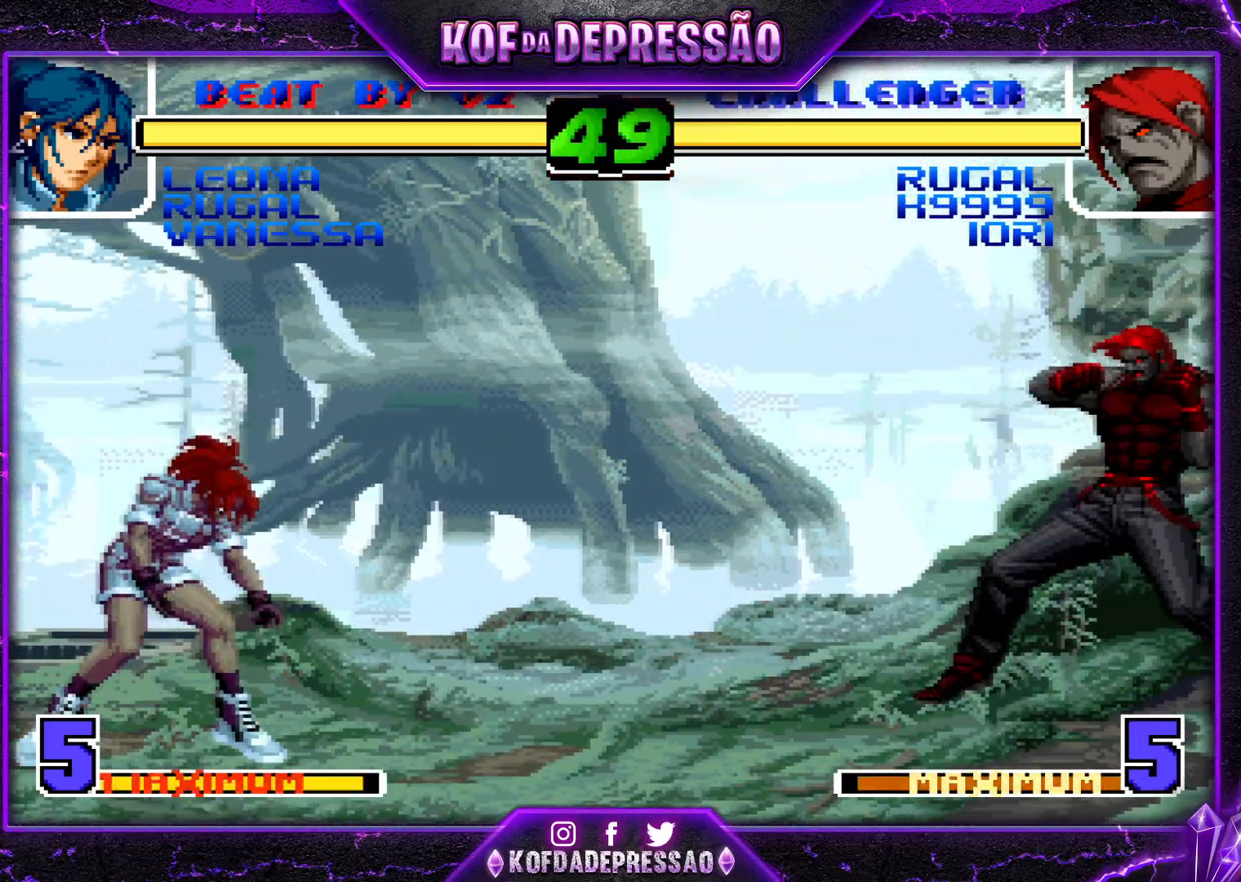
{"buttons": [], "left_stick": "down-left", "events": [[17, "left_stick", "down-right"], [100, "left_stick", "up-right"], [367, "CROSS", "down"], [367, "R1", "down"], [417, "left_stick", "center"], [434, "CROSS", "up"], [451, "R1", "up"], [501, "left_stick", "down-left"]]}
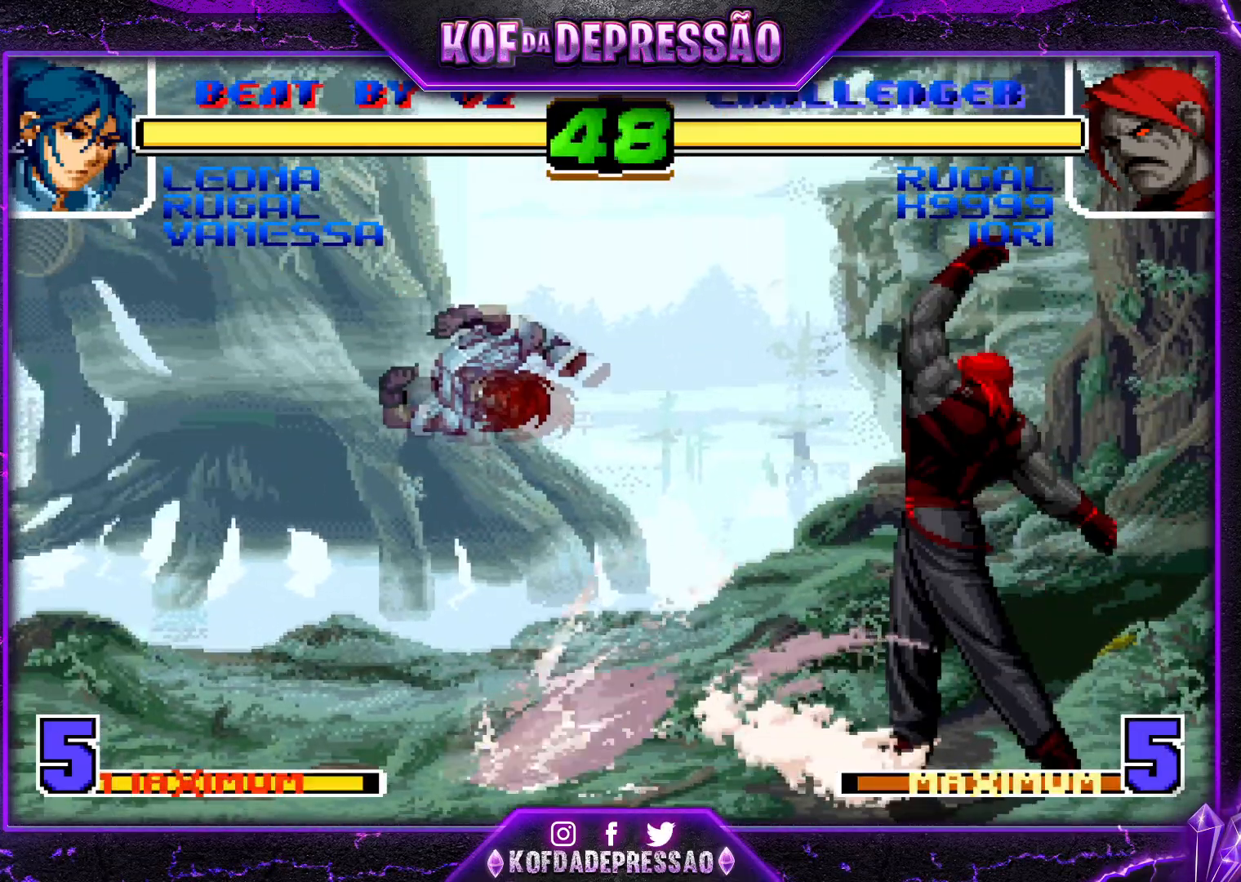
{"buttons": [], "left_stick": "down-left", "events": []}